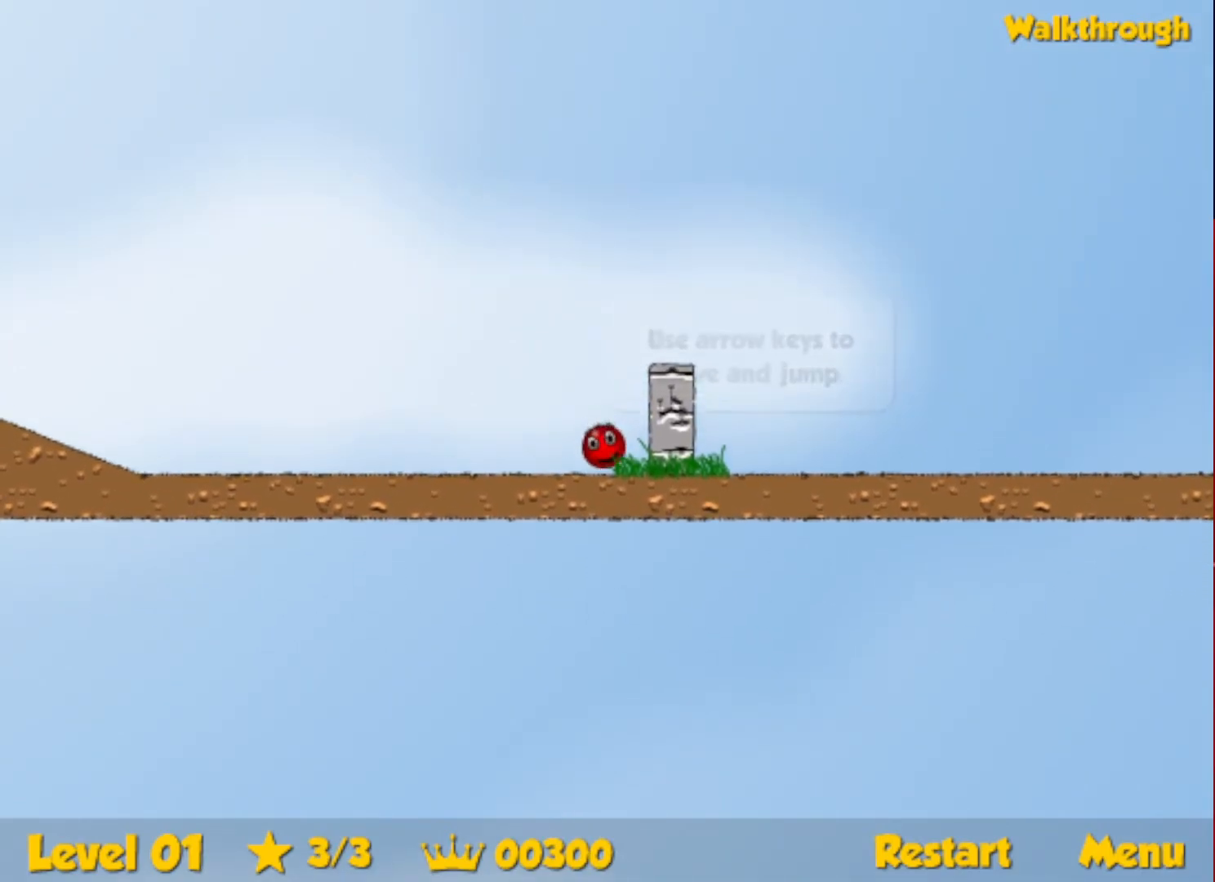
Gameplay with keyboard; each line is a JSON object with the keys held at the frame after it. "events" lists presses ("down") and releases ("up") of "down", "escape", "left", "r", "right" and "up" between this image and that frame as [ms after this image, input, new state], when the widget could be followed in between. No other keys are recorded. Mouse input is not recorded.
{"keys": [], "events": []}
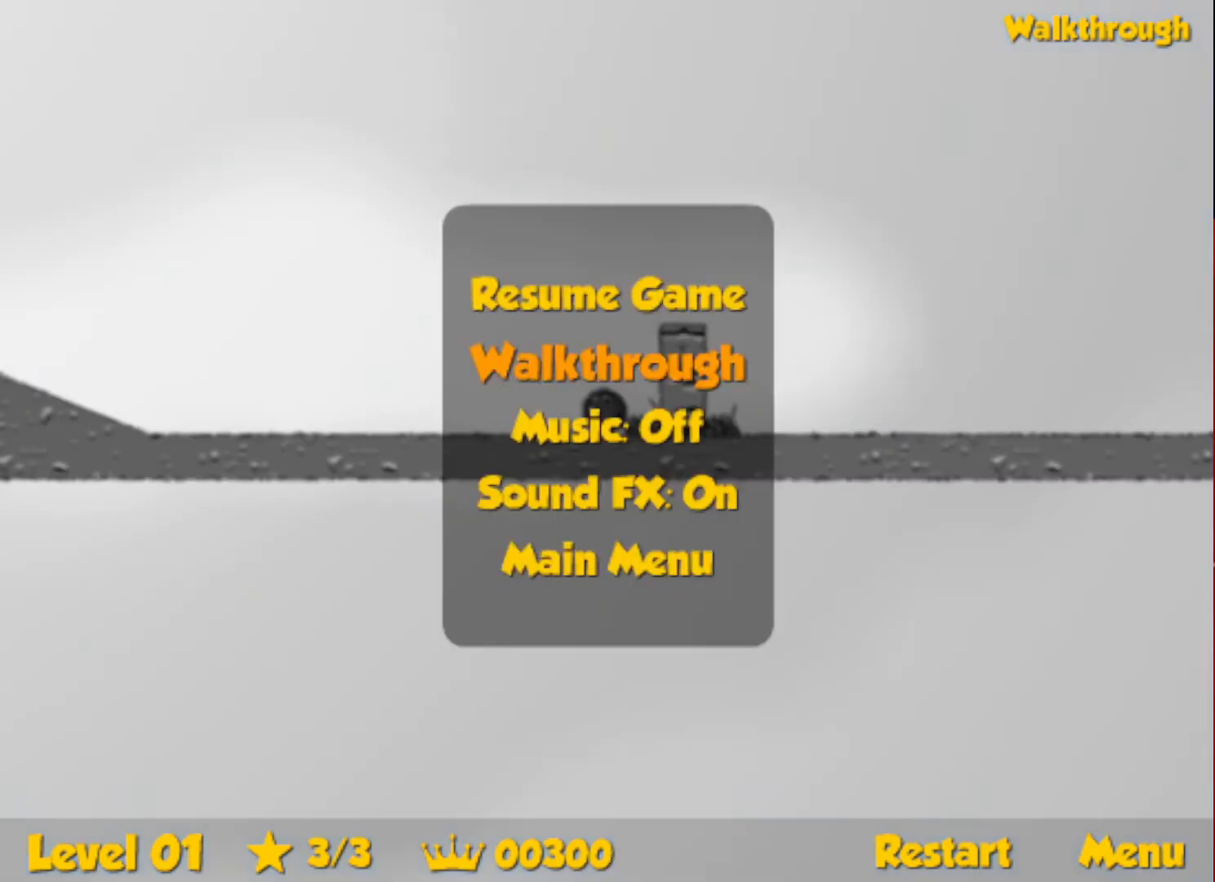
{"keys": [], "events": []}
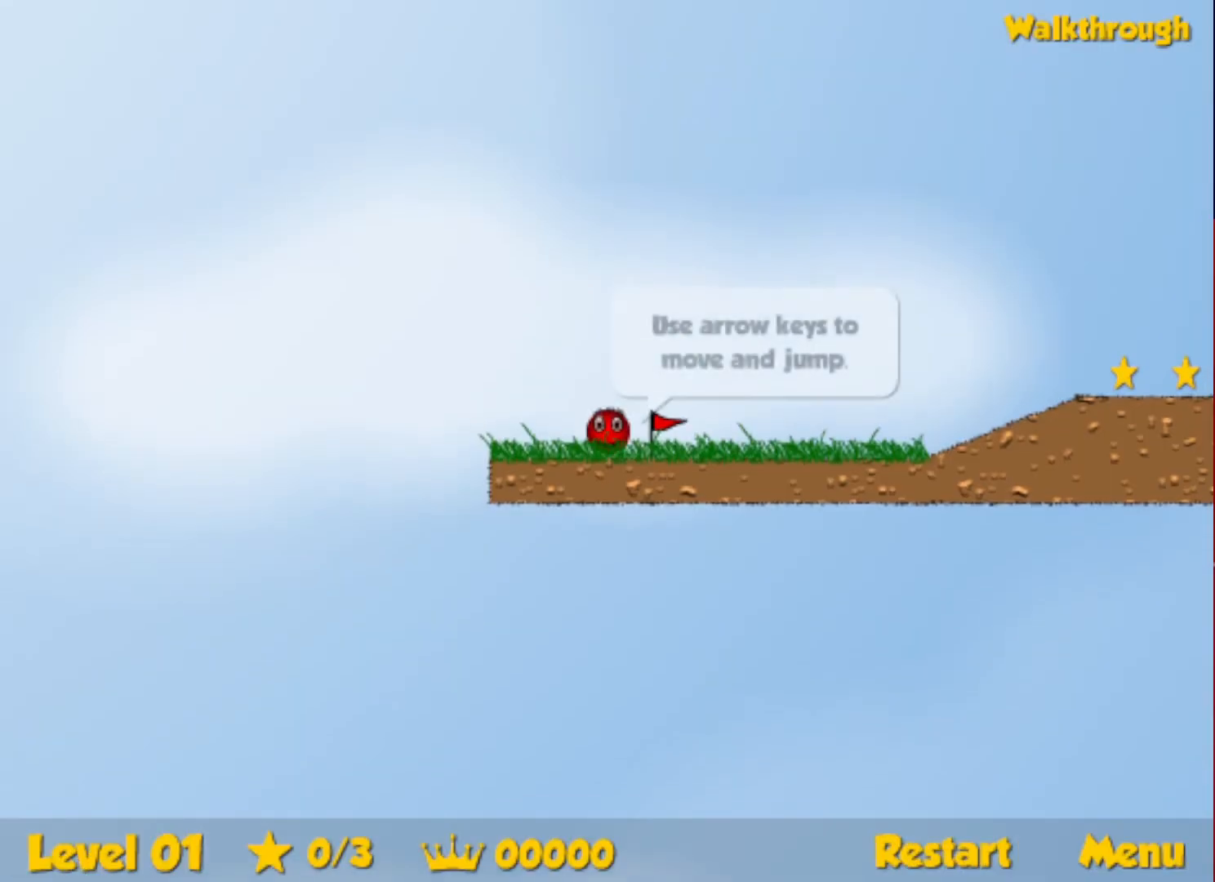
{"keys": ["right"], "events": [[350, "right", "down"]]}
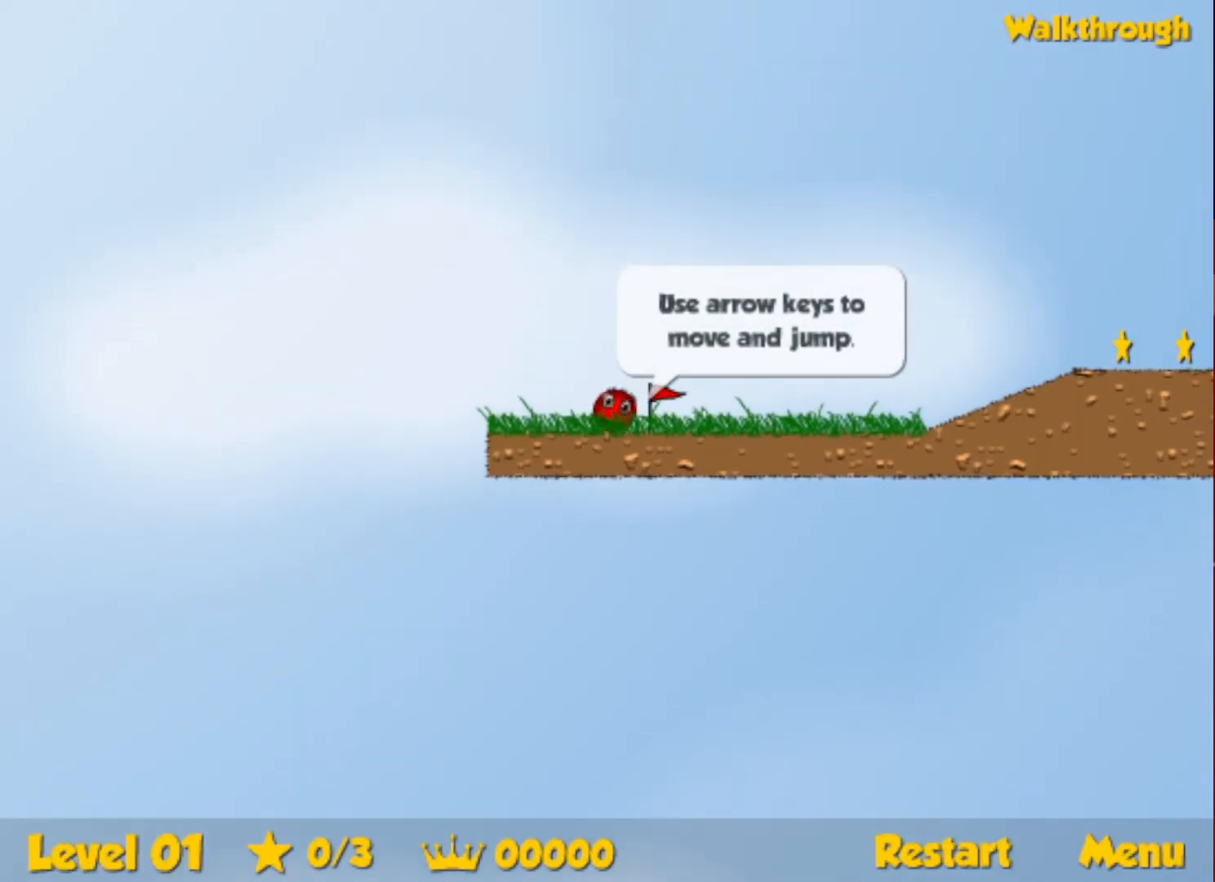
{"keys": ["right"], "events": []}
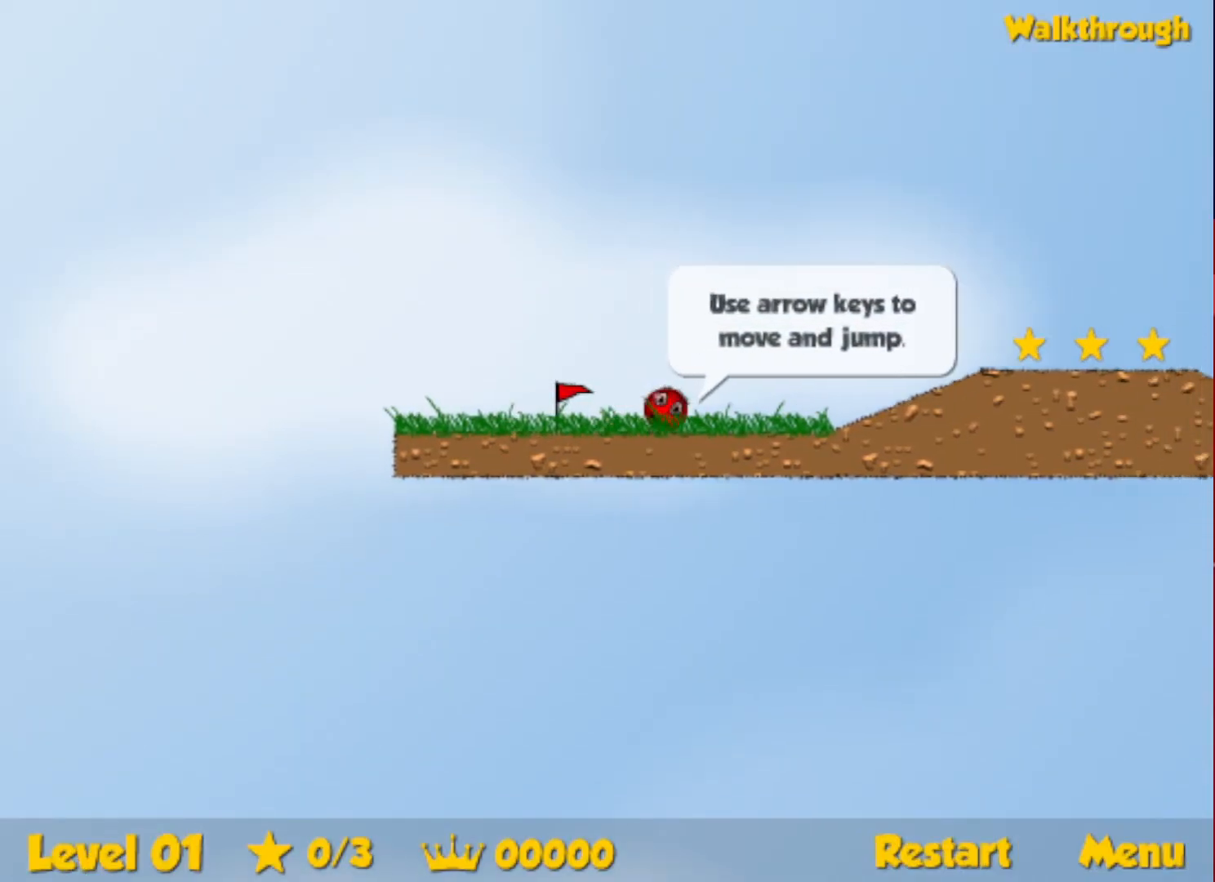
{"keys": ["right"], "events": [[283, "up", "down"], [316, "up", "up"]]}
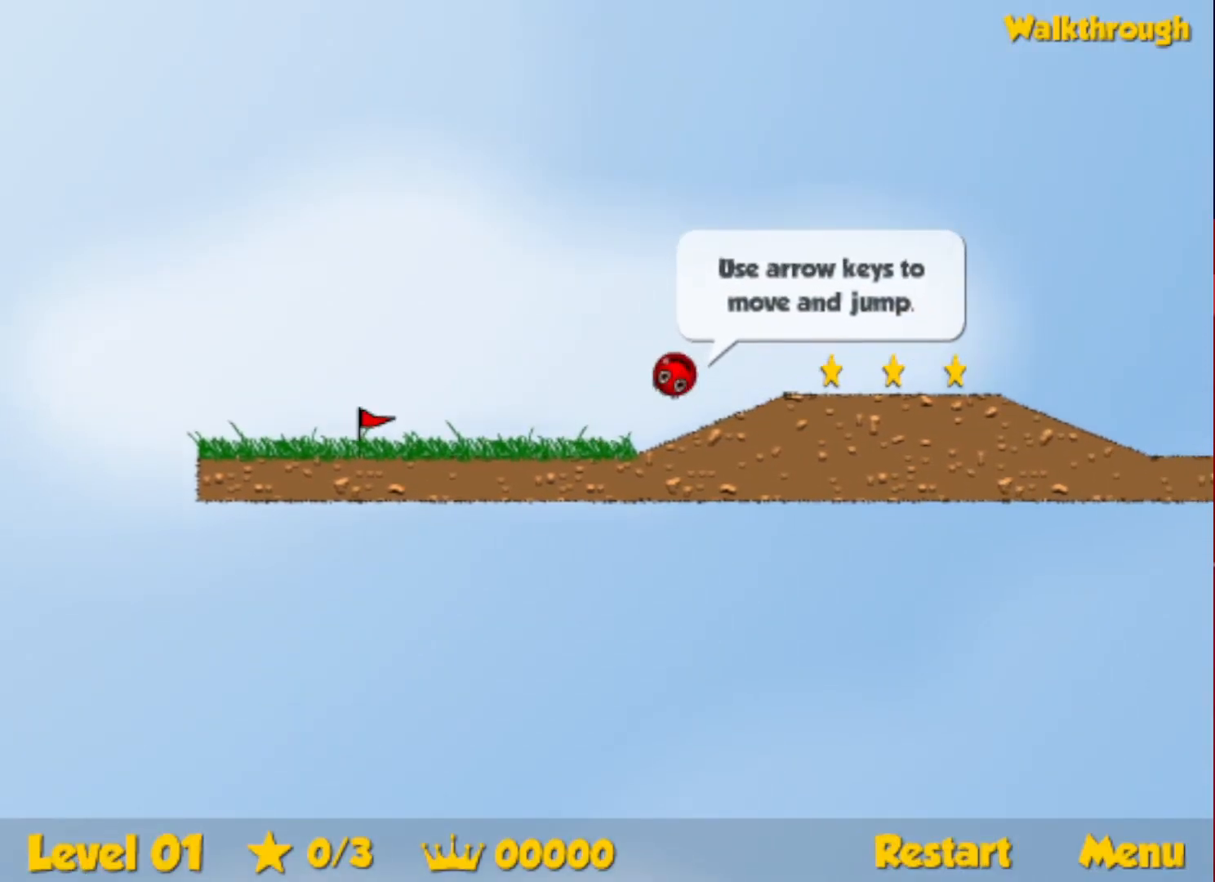
{"keys": ["right"], "events": [[133, "up", "down"], [333, "up", "up"]]}
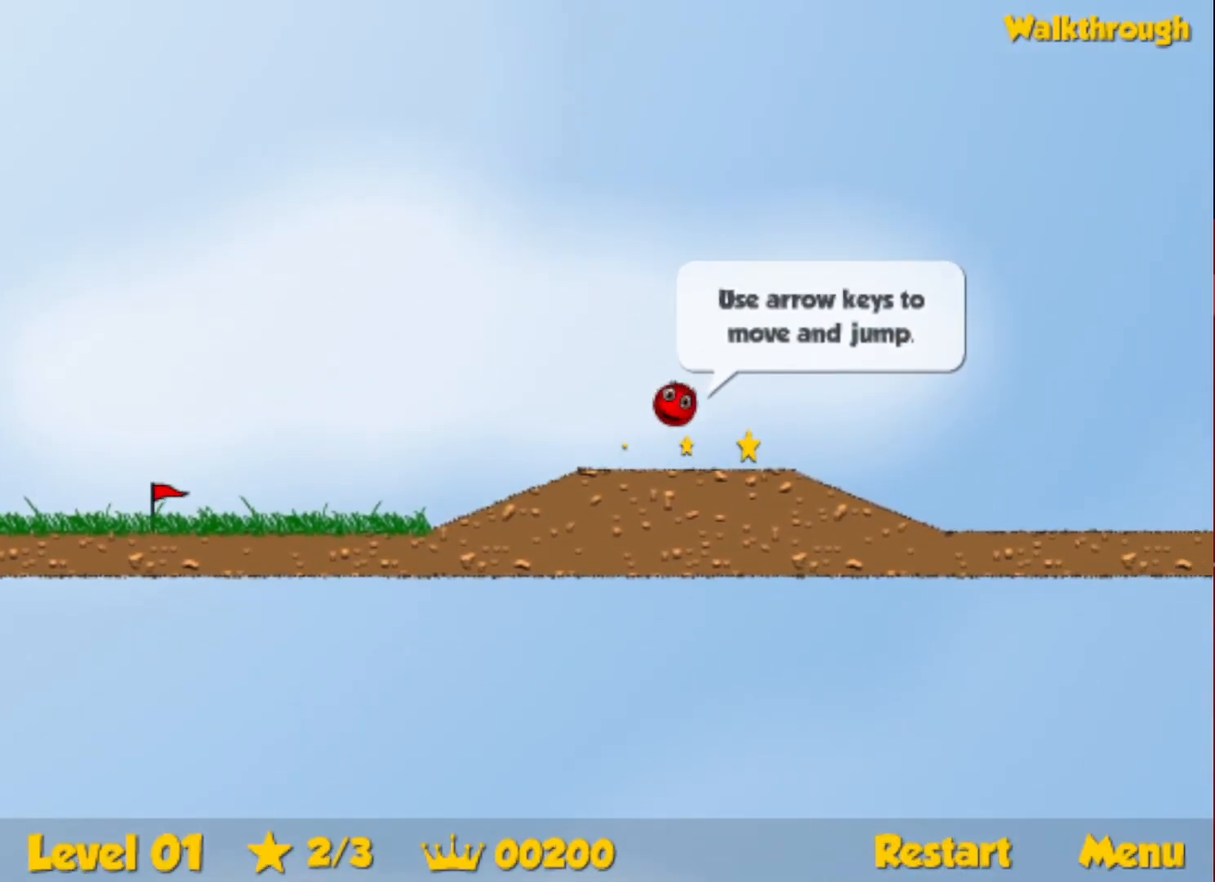
{"keys": ["right"], "events": []}
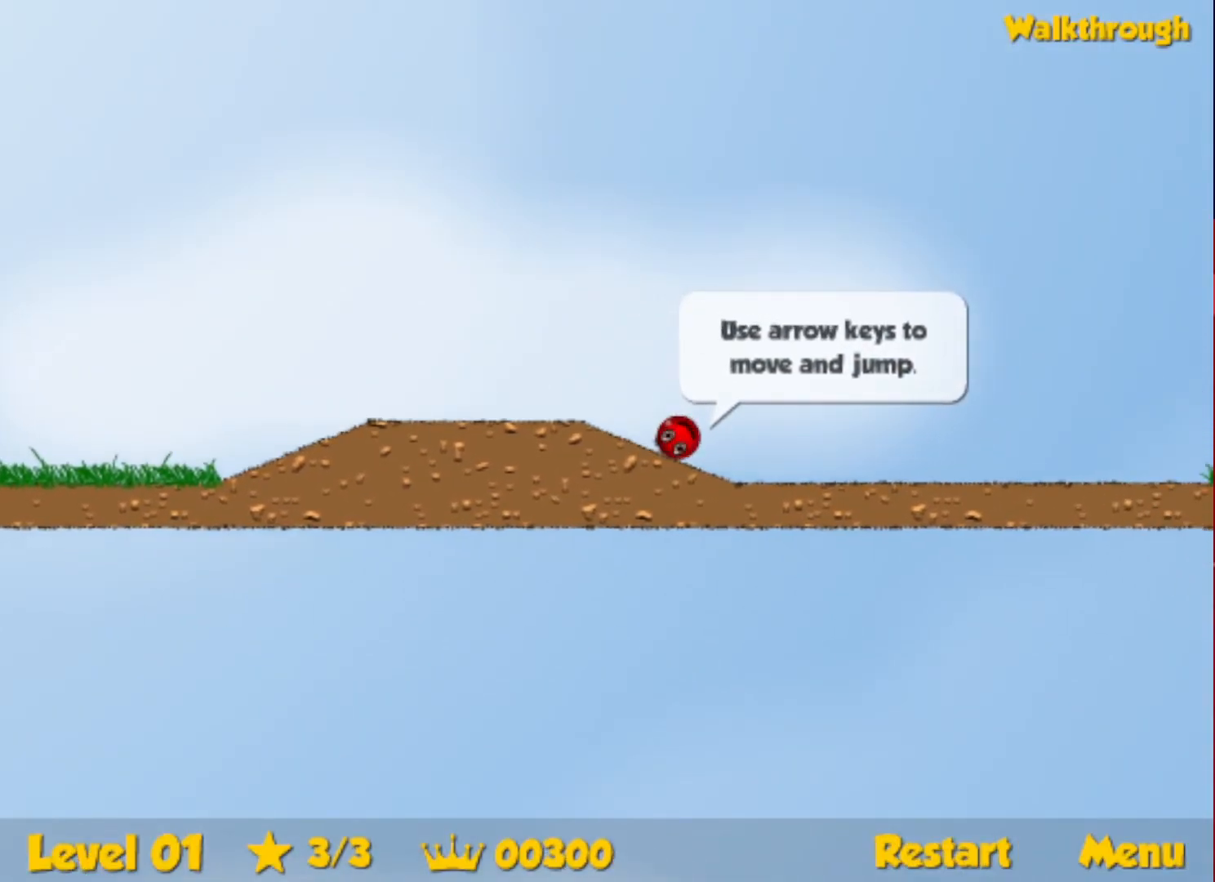
{"keys": ["right", "up"], "events": [[133, "up", "down"]]}
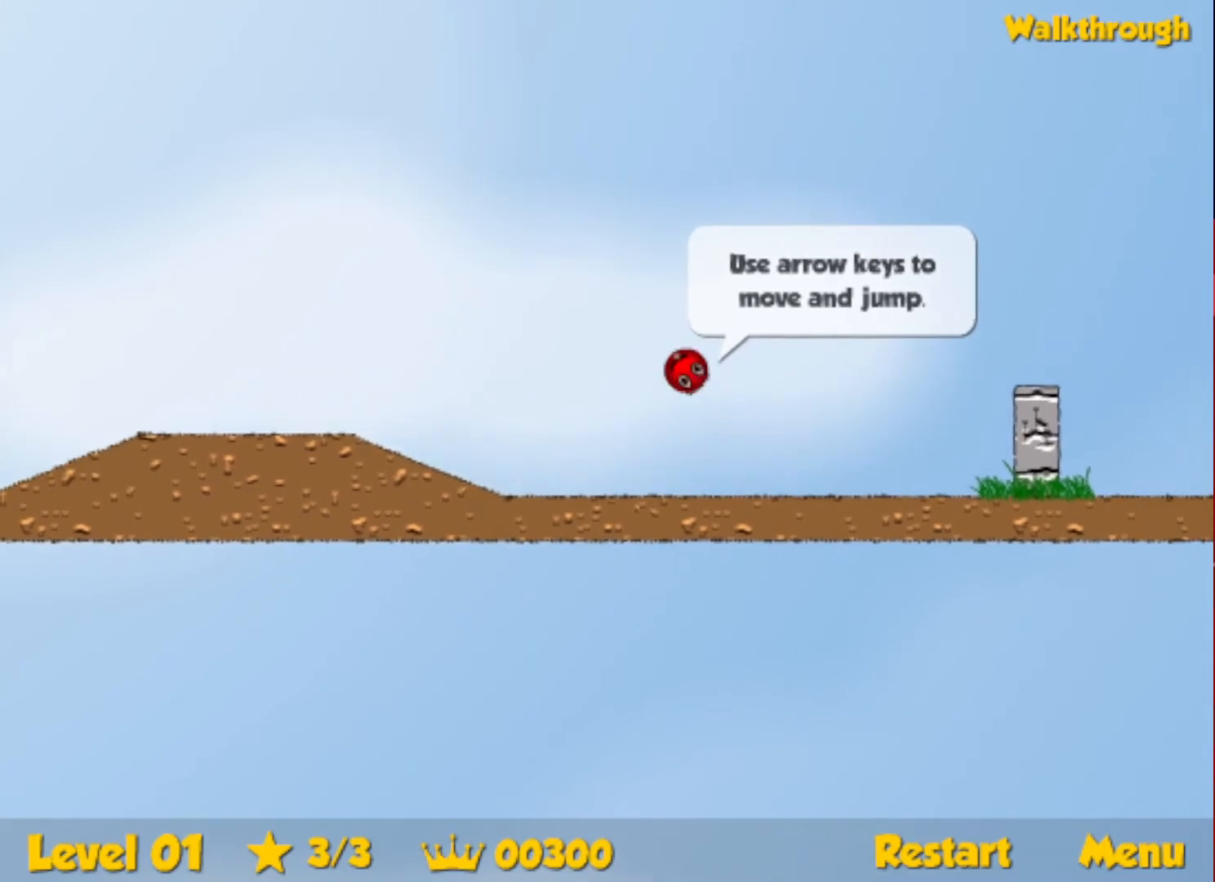
{"keys": ["right"], "events": [[216, "up", "up"]]}
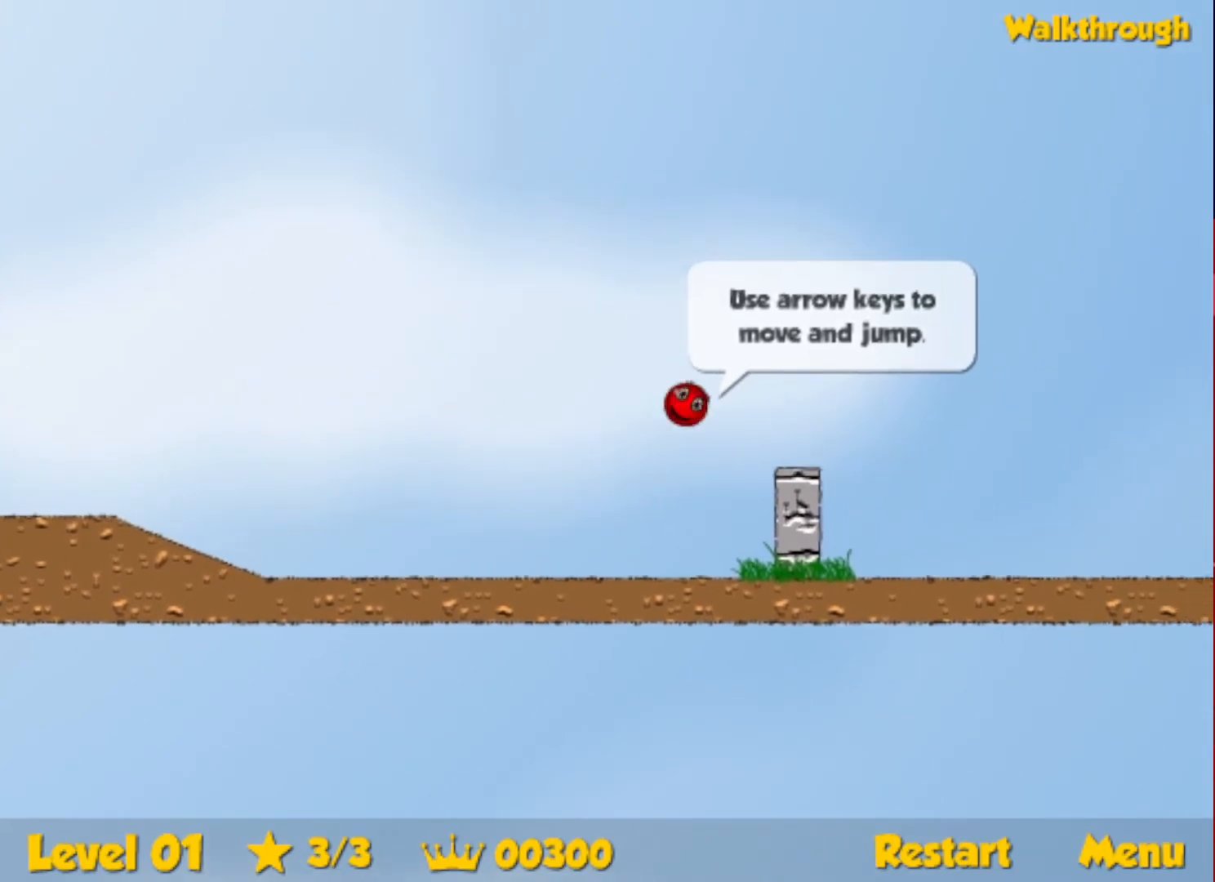
{"keys": ["right", "up"], "events": [[366, "up", "down"]]}
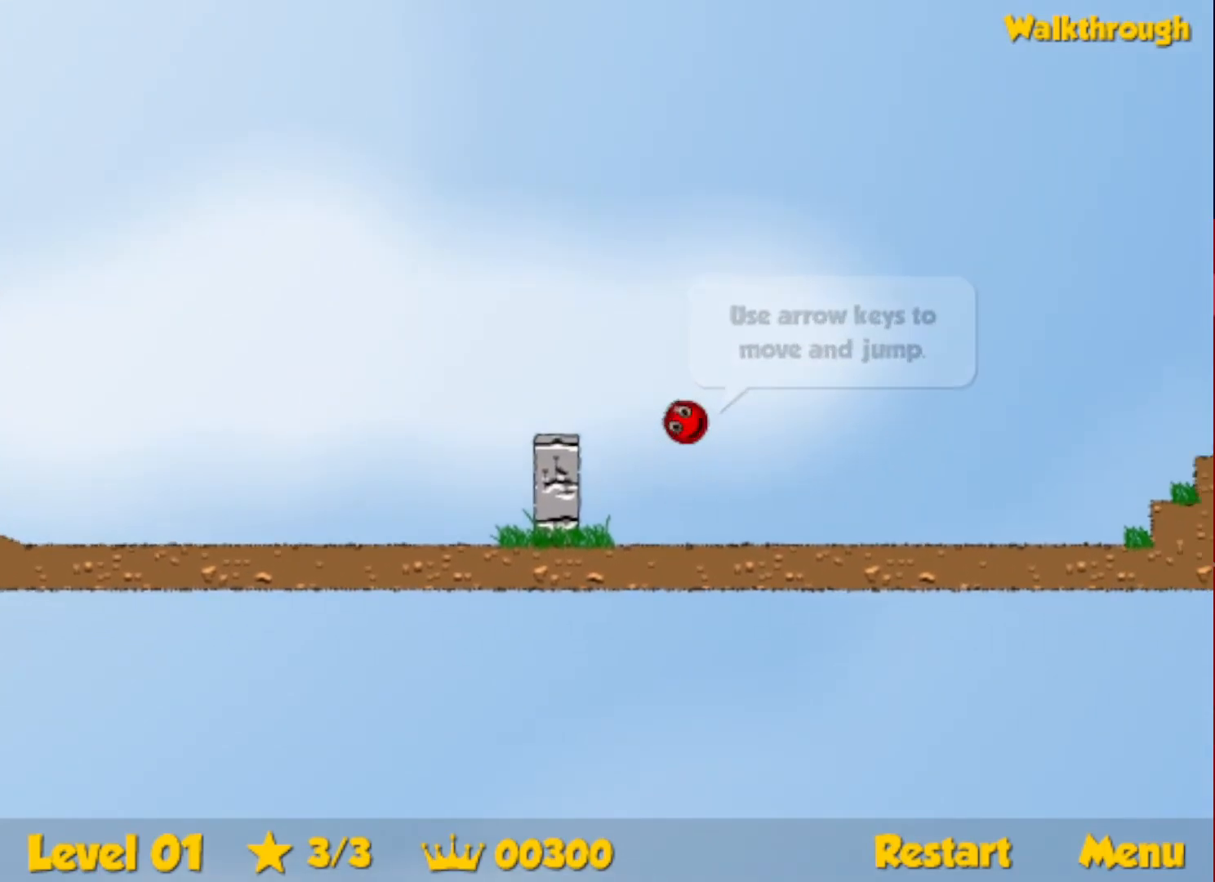
{"keys": ["right", "up"], "events": []}
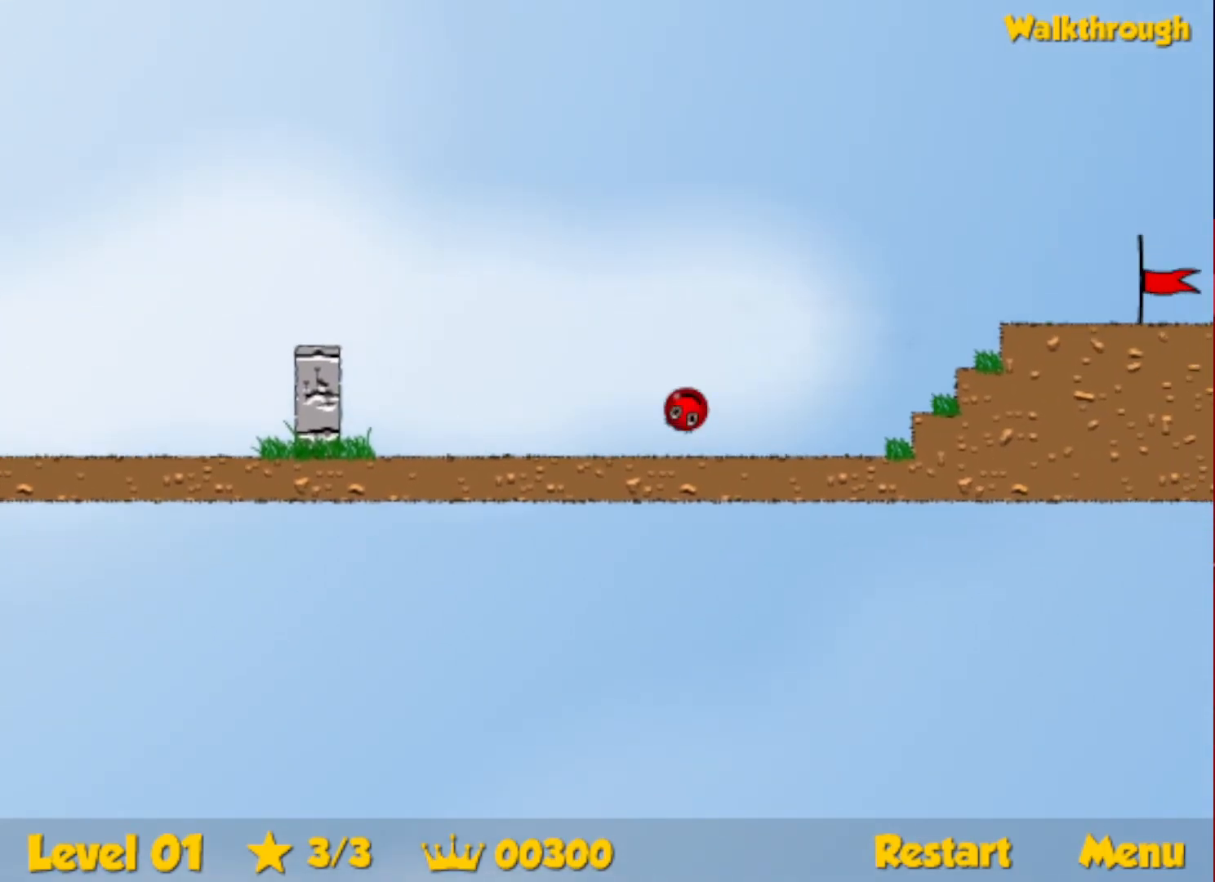
{"keys": ["right"], "events": [[316, "up", "up"]]}
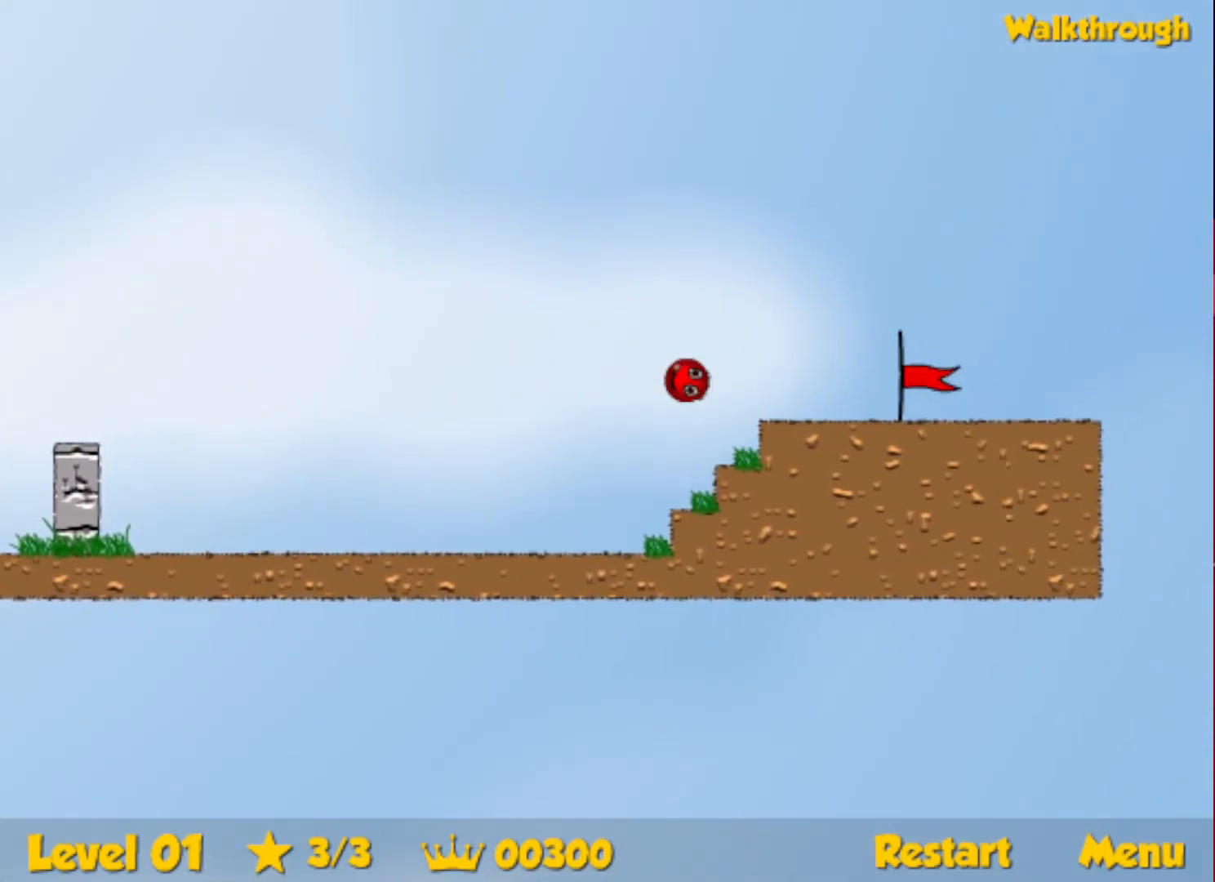
{"keys": ["right"], "events": []}
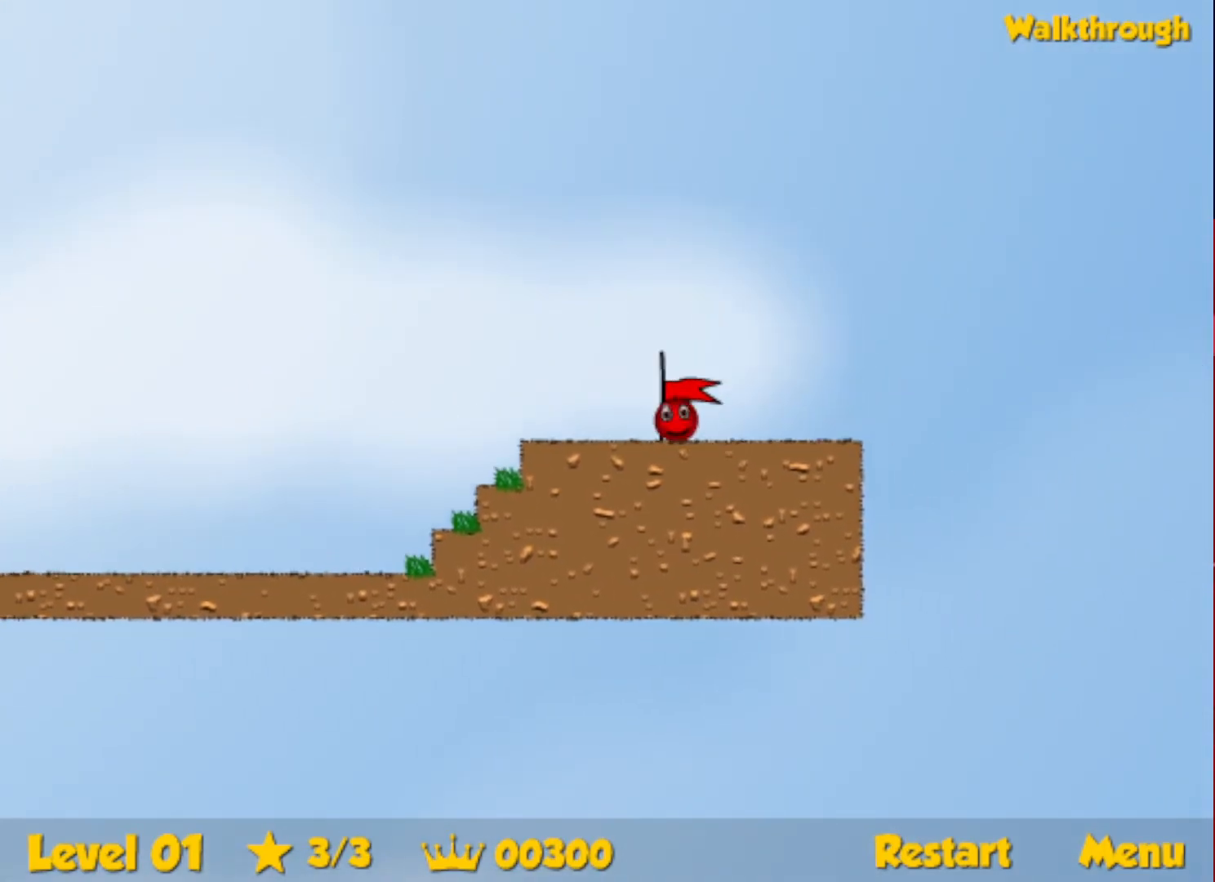
{"keys": ["right"], "events": []}
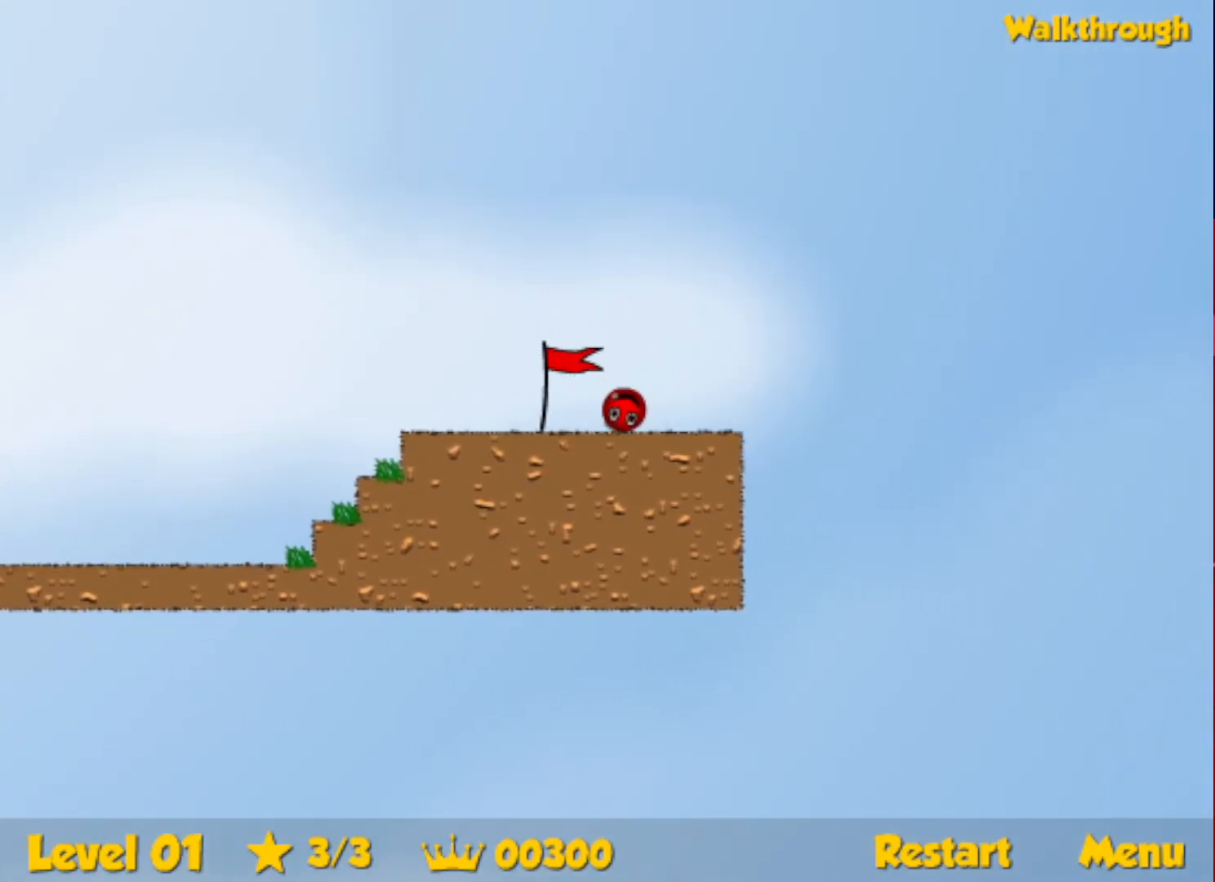
{"keys": ["right"], "events": [[66, "right", "up"], [133, "right", "down"], [216, "right", "up"], [300, "right", "down"]]}
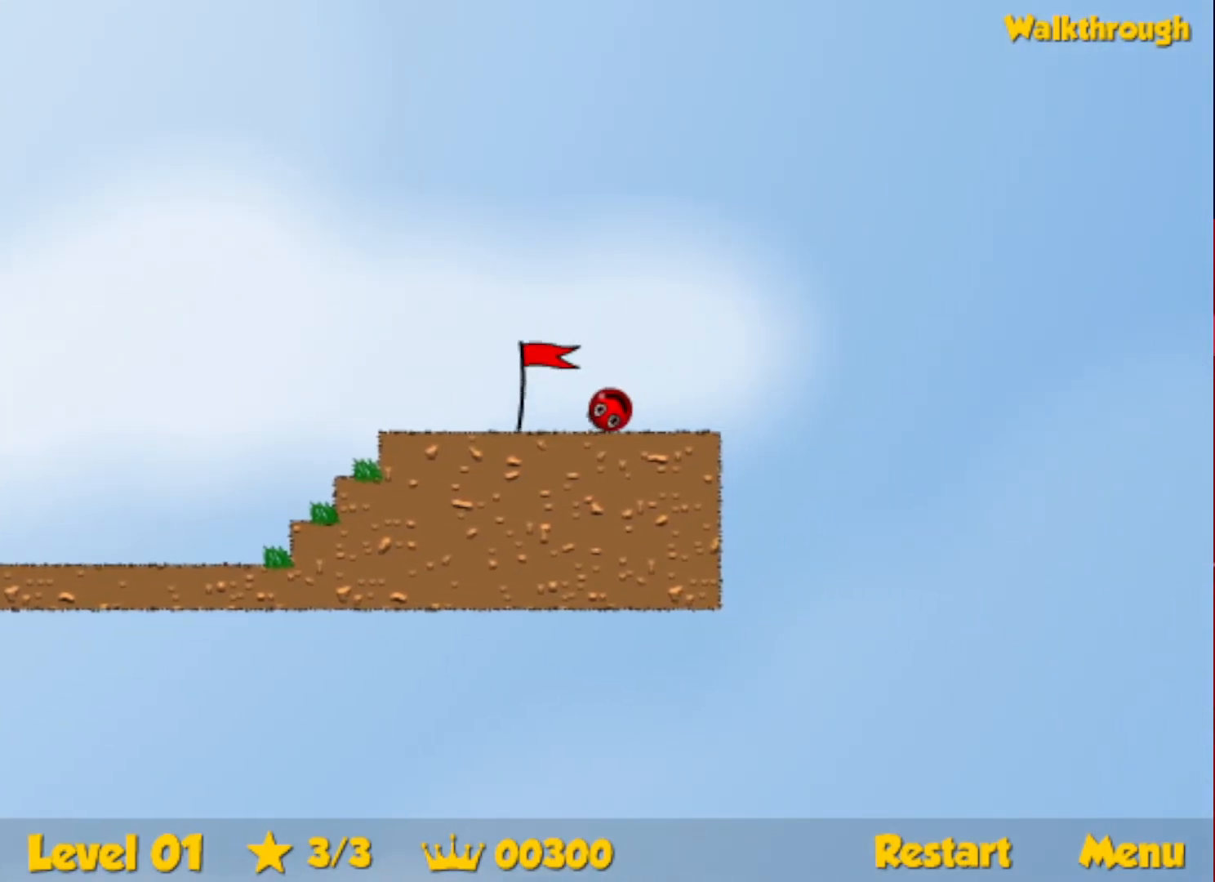
{"keys": ["right"], "events": []}
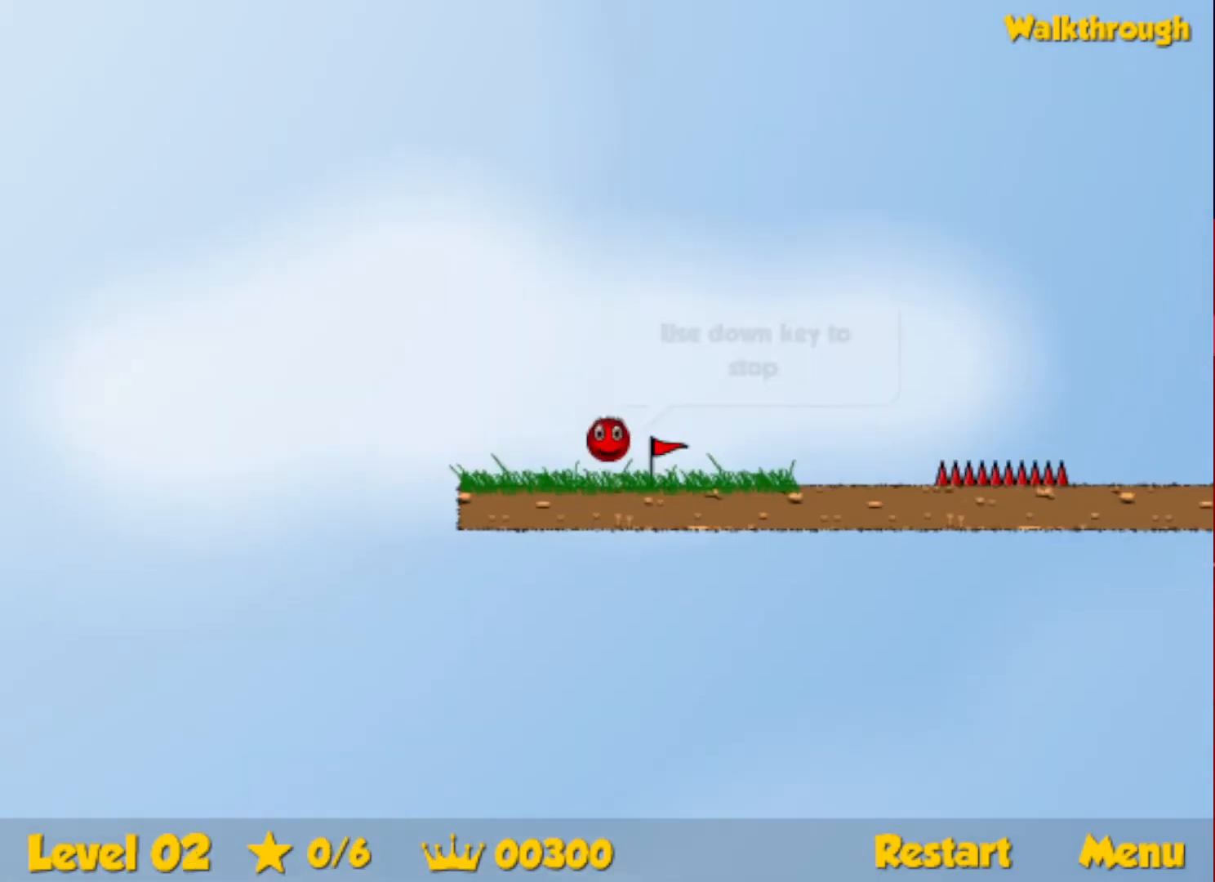
{"keys": ["right"], "events": []}
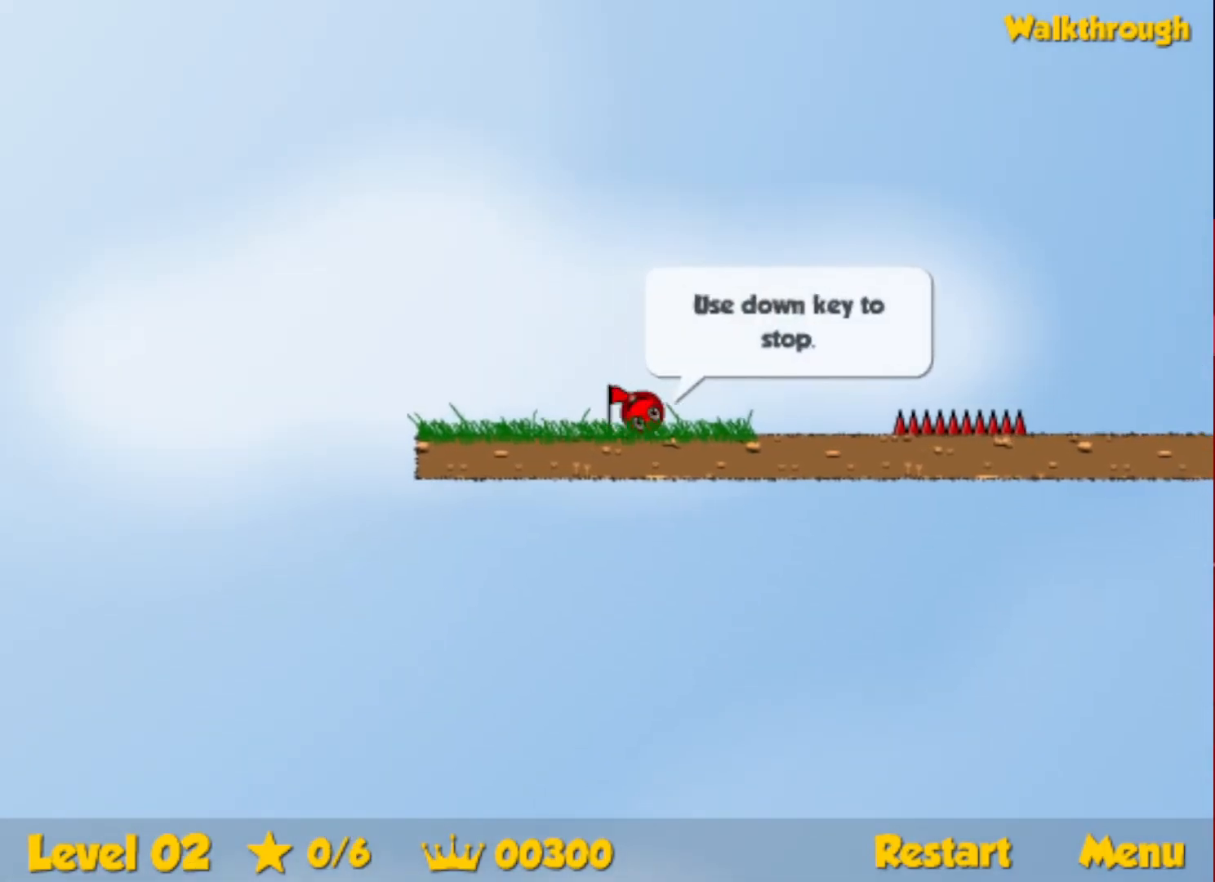
{"keys": ["right", "up"], "events": [[116, "up", "down"], [166, "escape", "down"], [216, "escape", "up"]]}
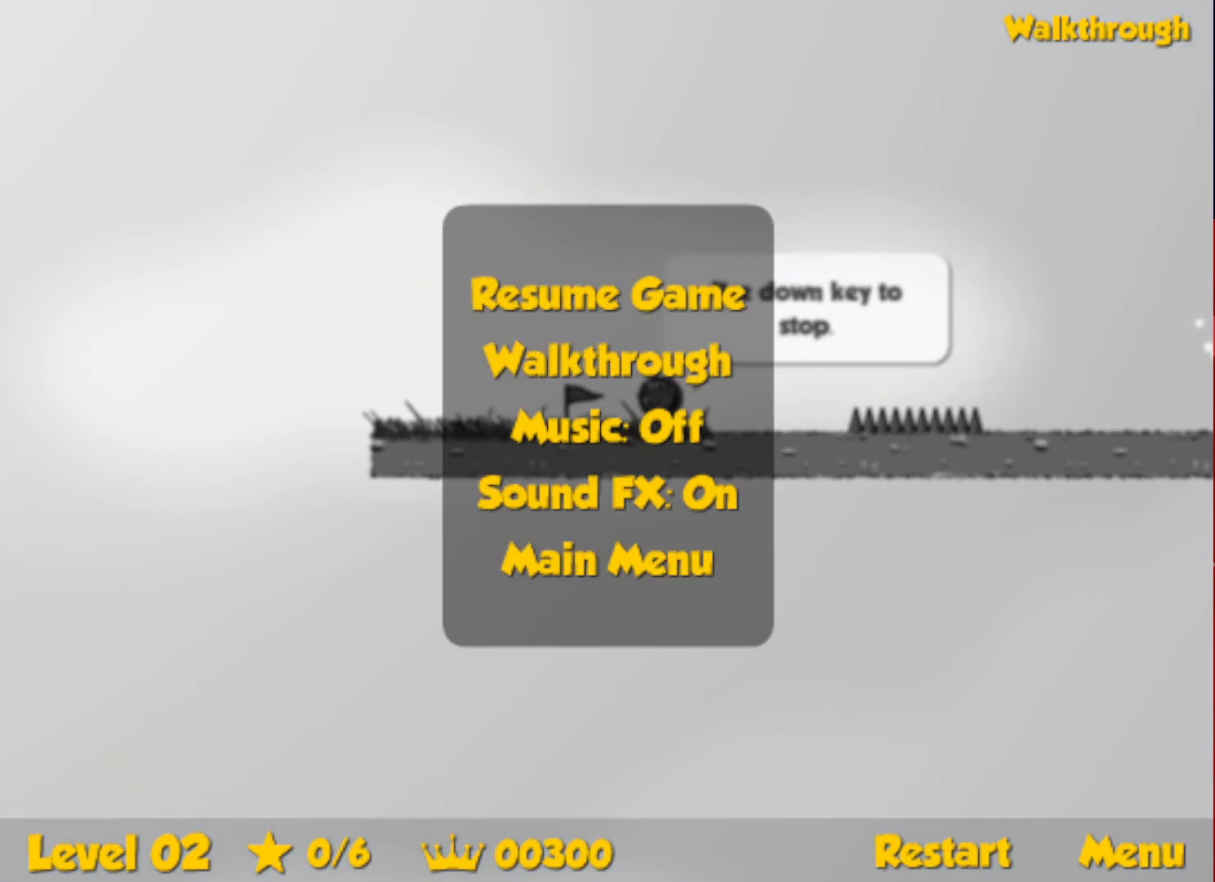
{"keys": [], "events": [[133, "escape", "down"], [200, "escape", "up"], [216, "up", "up"], [250, "right", "up"]]}
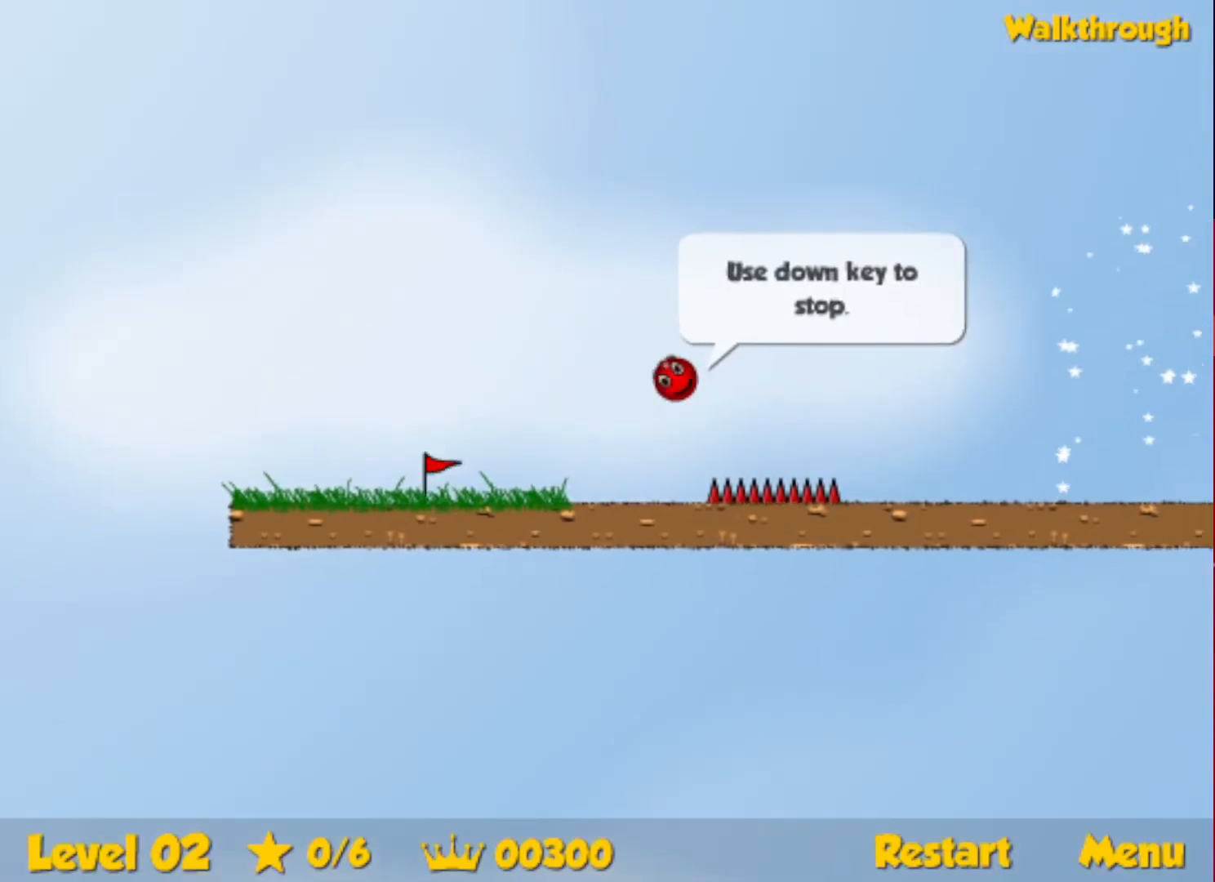
{"keys": [], "events": []}
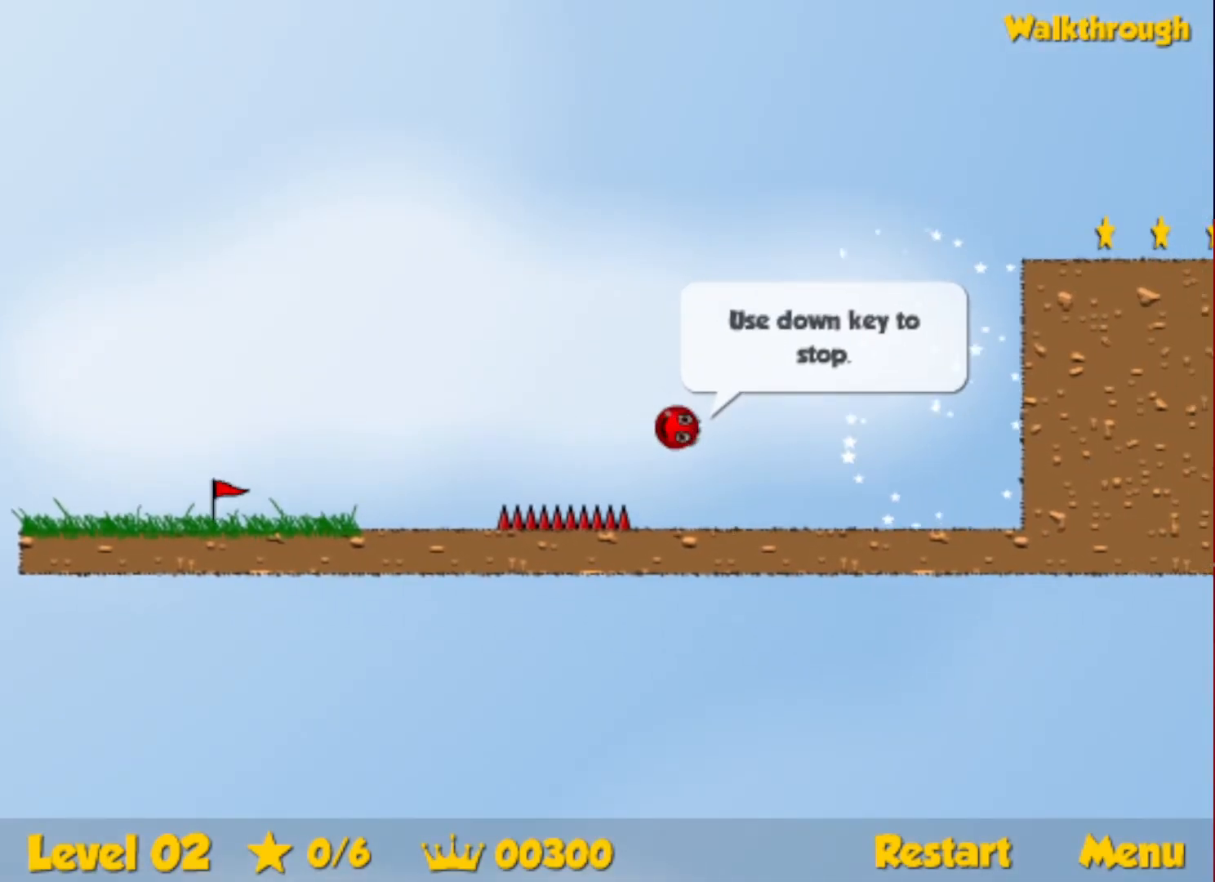
{"keys": [], "events": []}
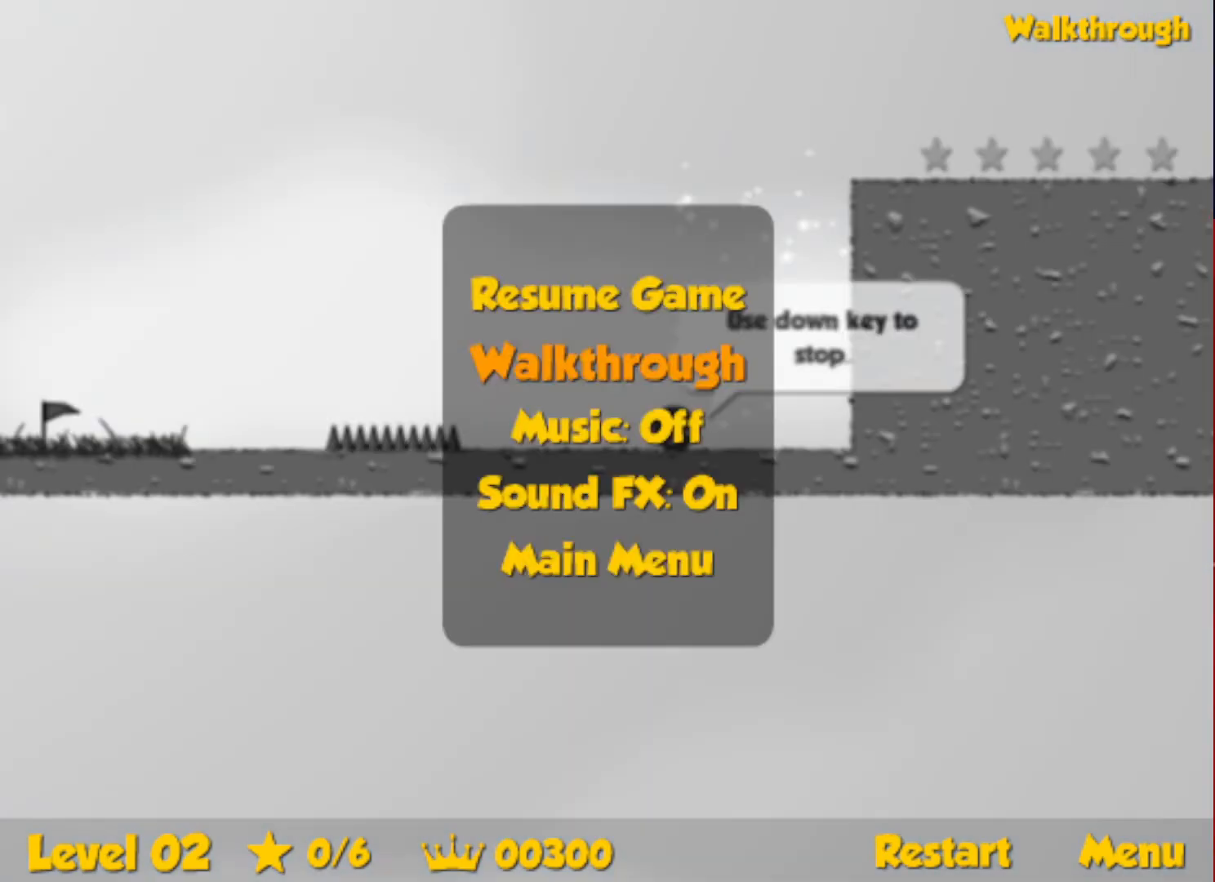
{"keys": [], "events": []}
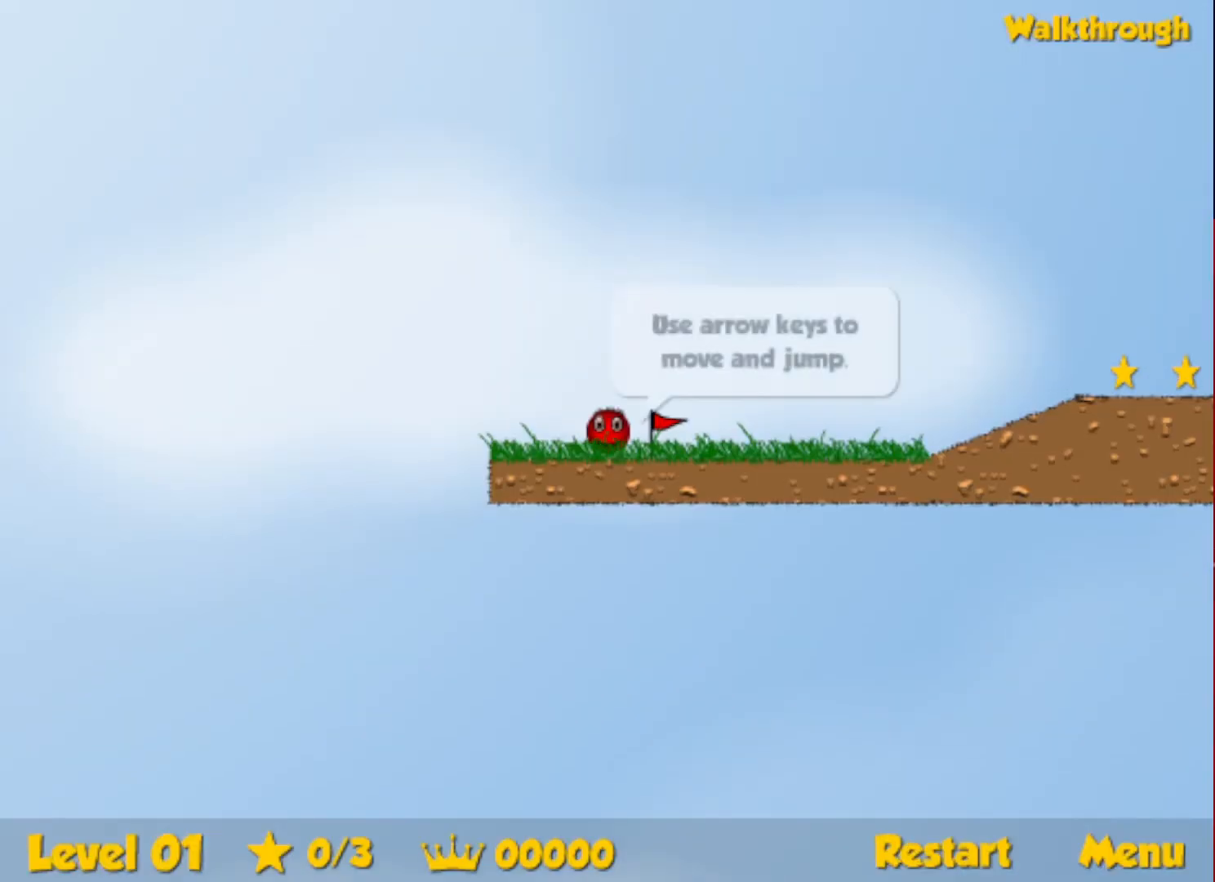
{"keys": ["right"], "events": [[333, "right", "down"]]}
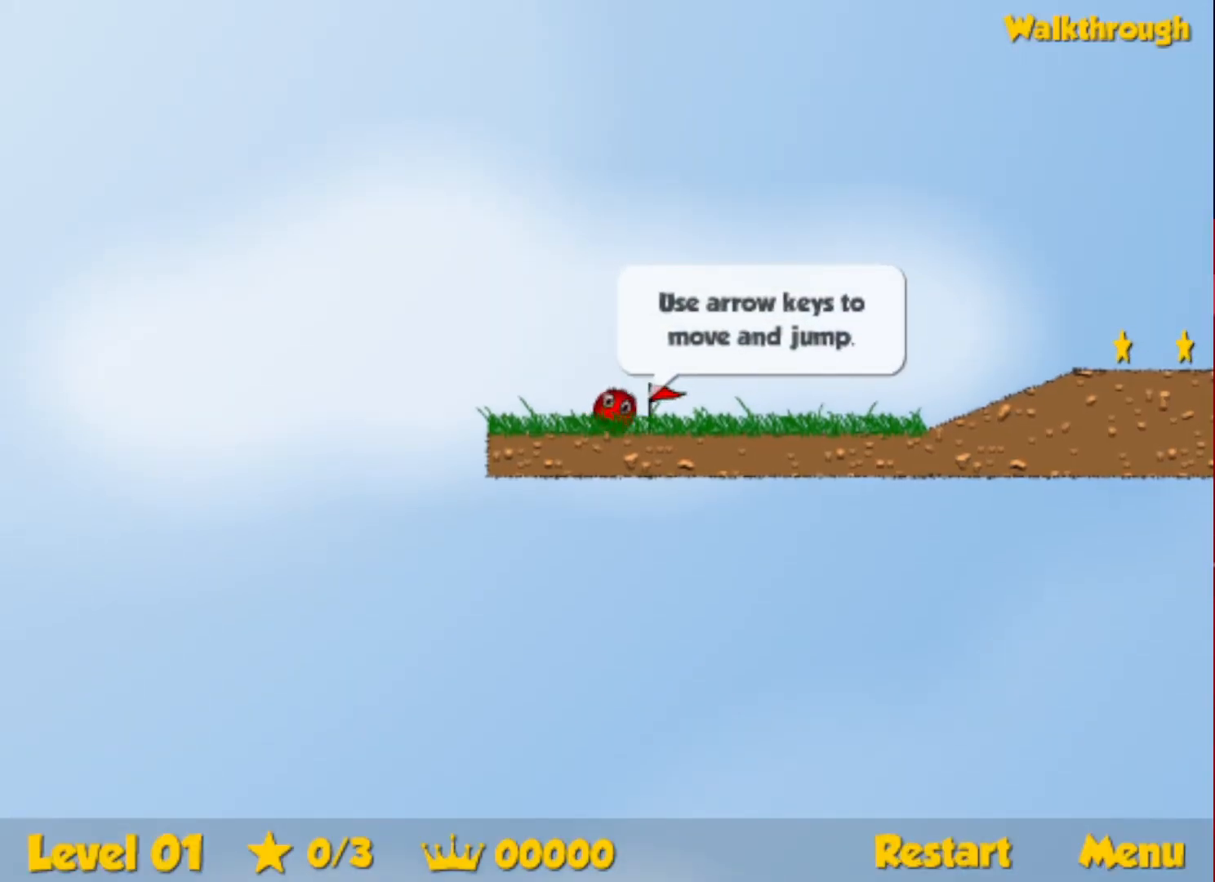
{"keys": ["right"], "events": []}
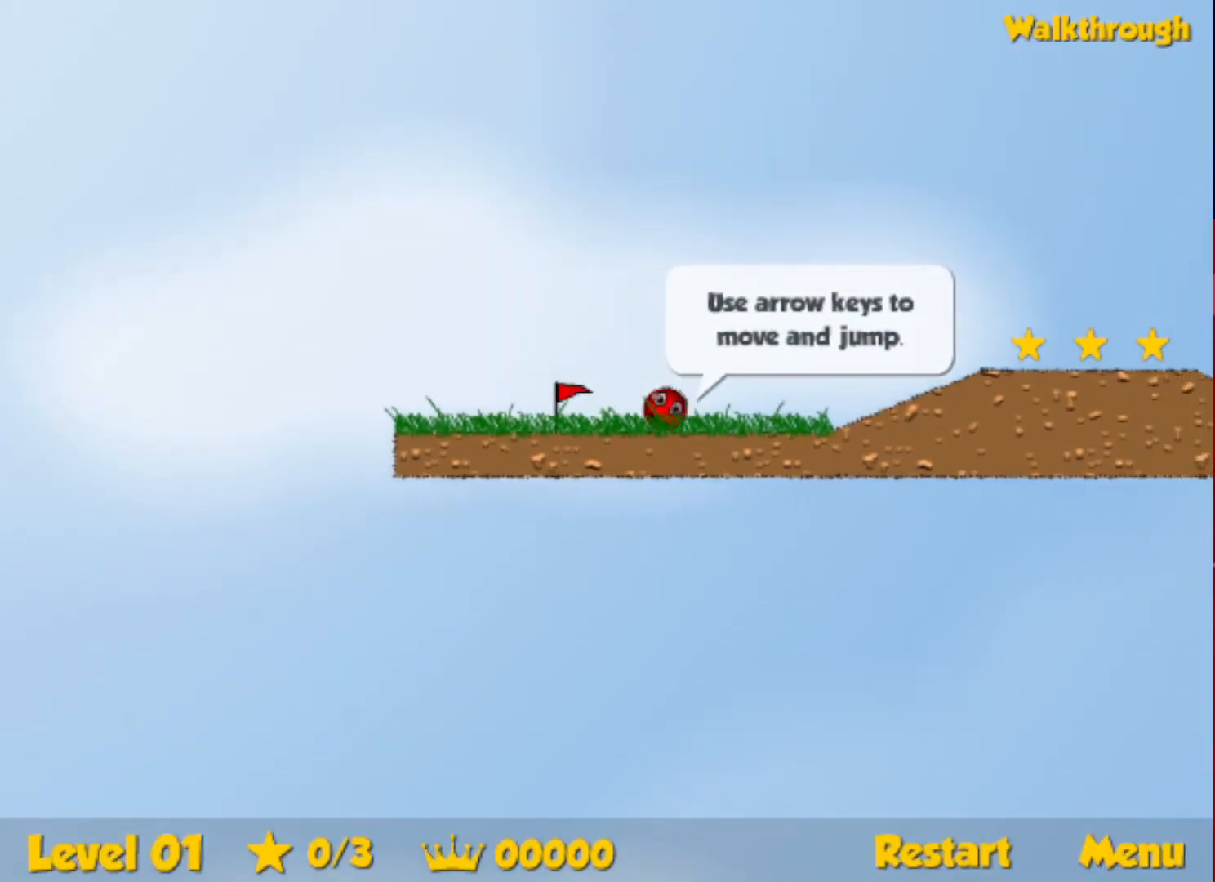
{"keys": ["right"], "events": [[266, "up", "down"], [300, "up", "up"]]}
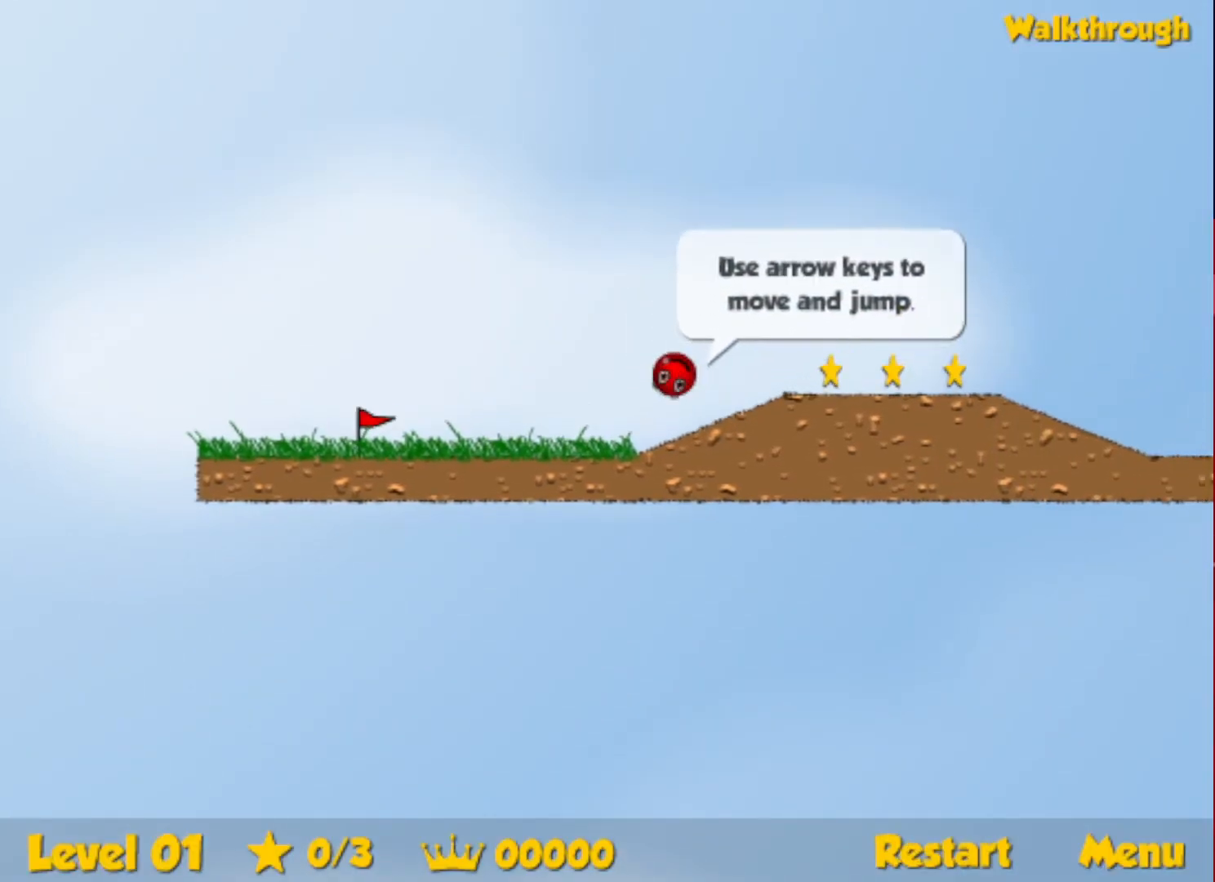
{"keys": ["right"], "events": [[100, "up", "down"], [283, "up", "up"]]}
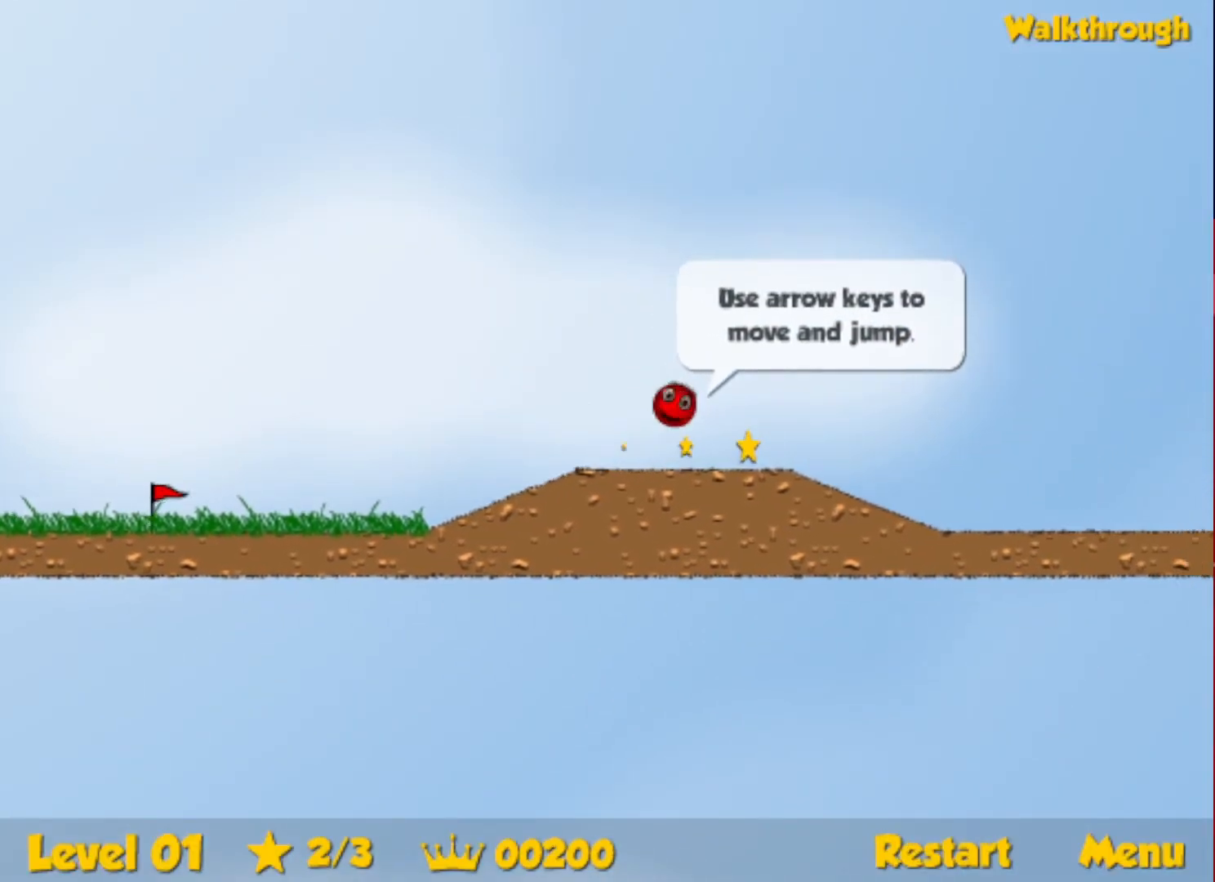
{"keys": ["right"], "events": []}
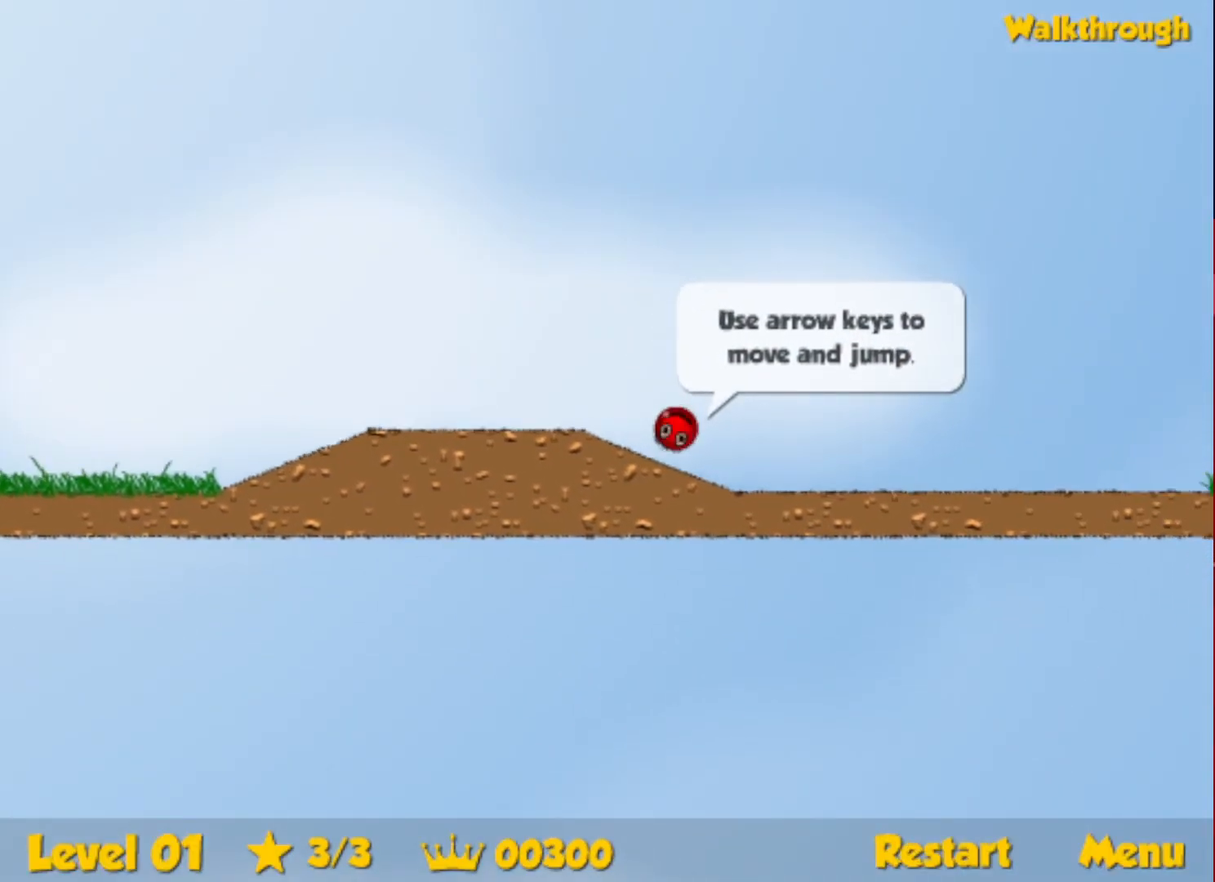
{"keys": [], "events": [[150, "right", "up"]]}
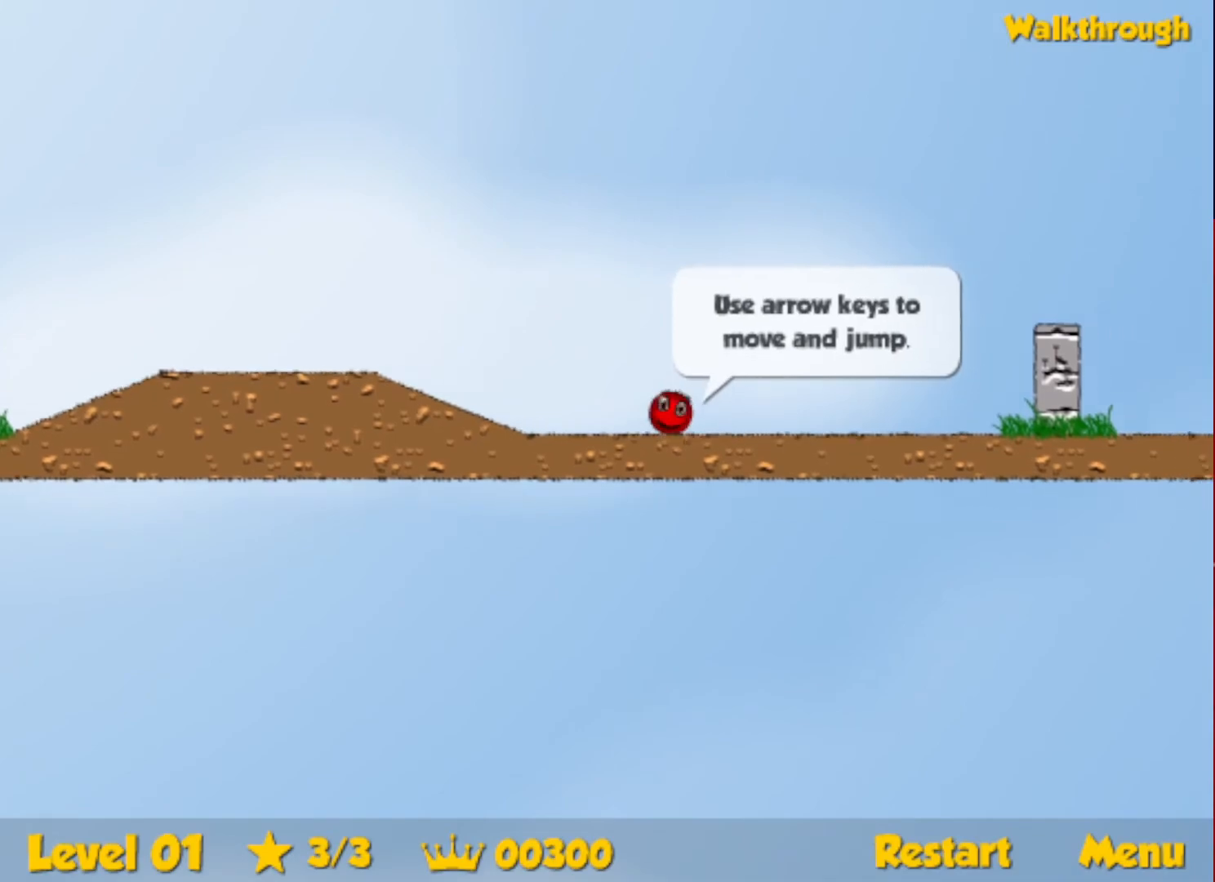
{"keys": [], "events": []}
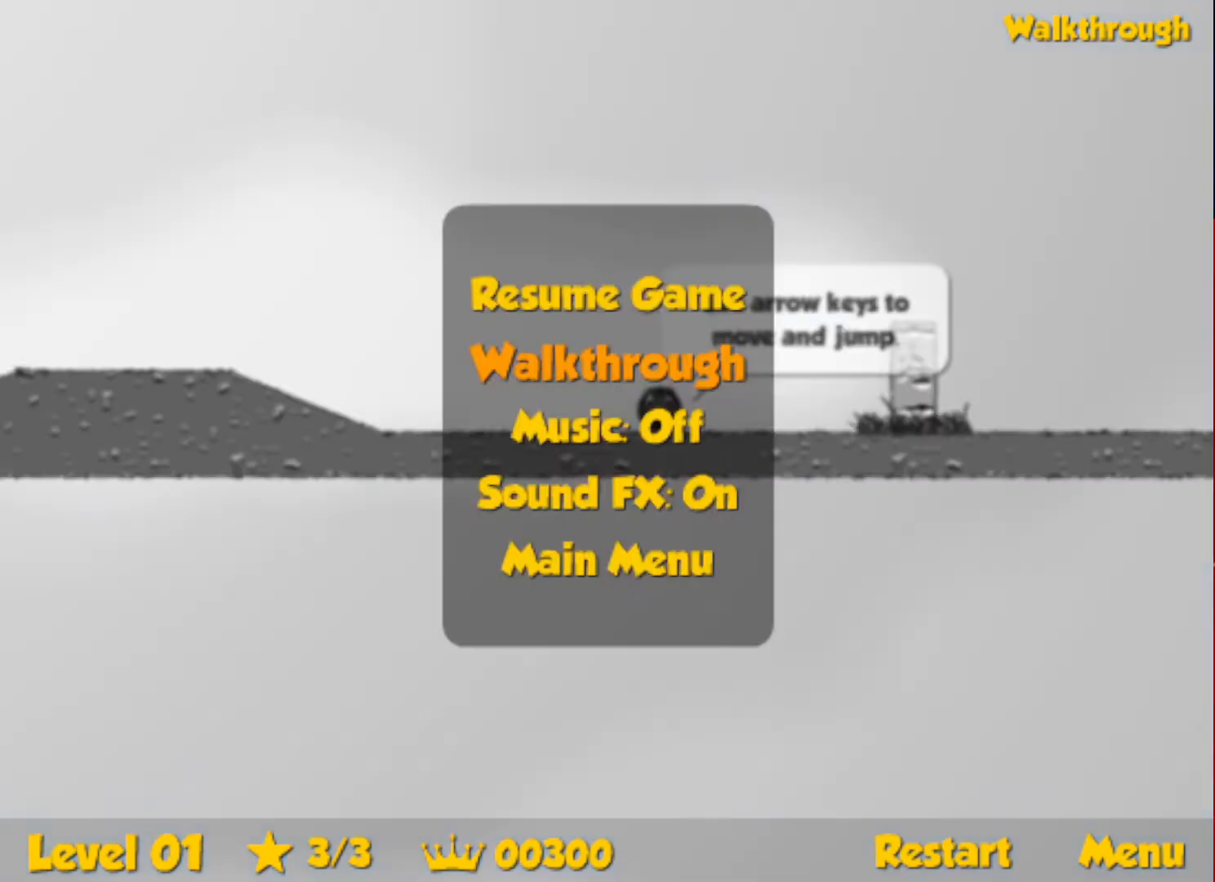
{"keys": [], "events": []}